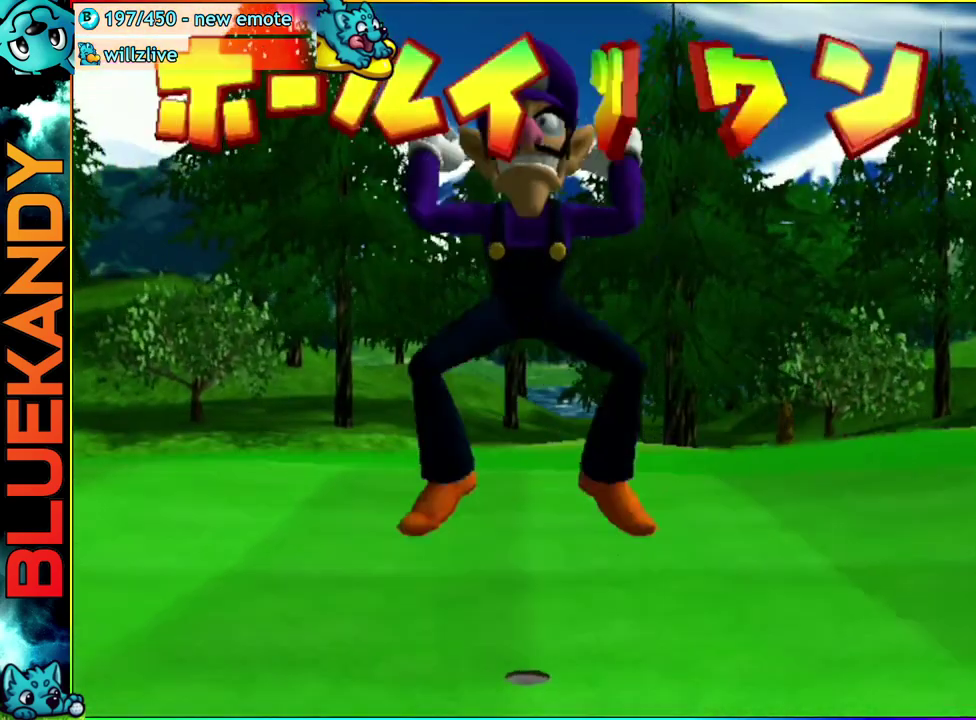
Gameplay with a controller (Nintendo layout); each line is a JSON object with the inputs held at the frame after it. "events" lists button and stick changes between this image and that frame as [ms after this image, input, new state], when the widget could be followed in between. Not read: L3 R3.
{"buttons": [], "left_stick": "center", "right_stick": "center", "events": [[417, "A", "up"]]}
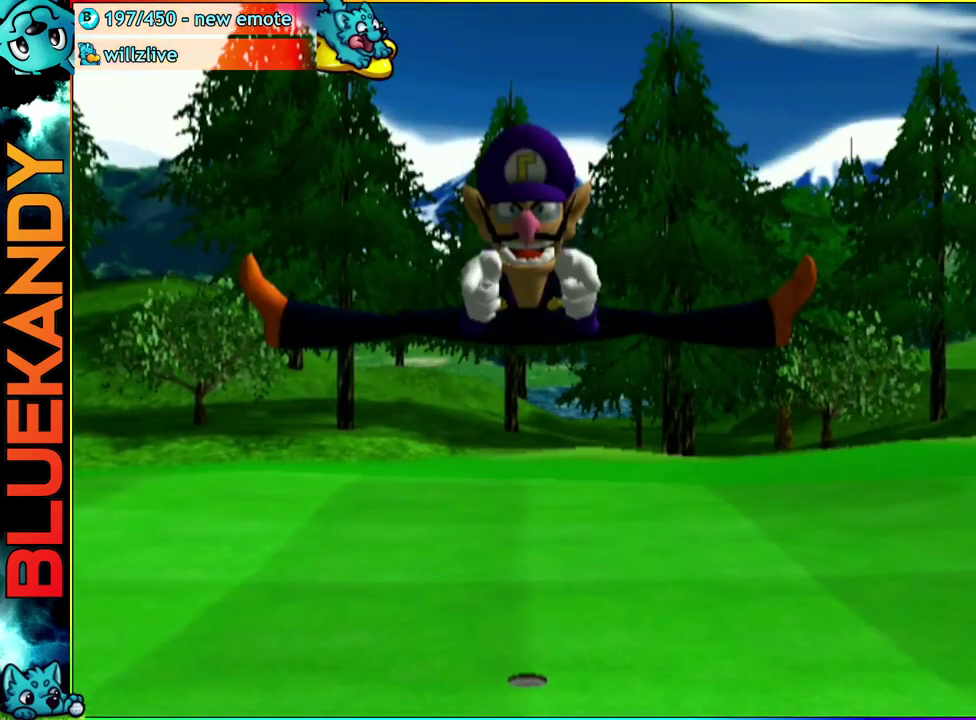
{"buttons": [], "left_stick": "center", "right_stick": "center", "events": []}
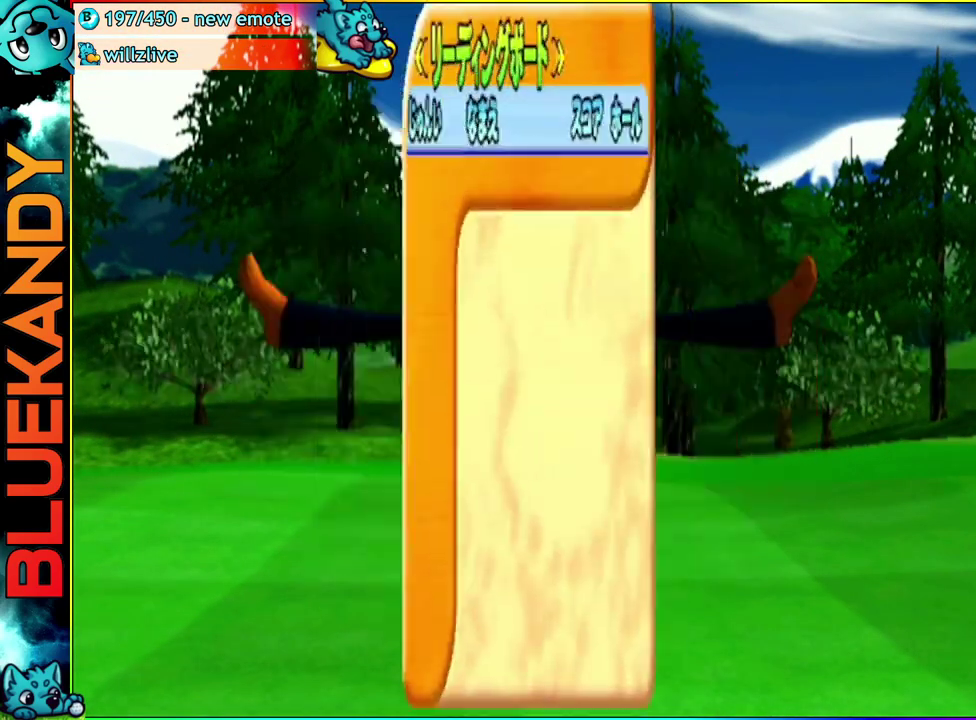
{"buttons": [], "left_stick": "center", "right_stick": "center", "events": []}
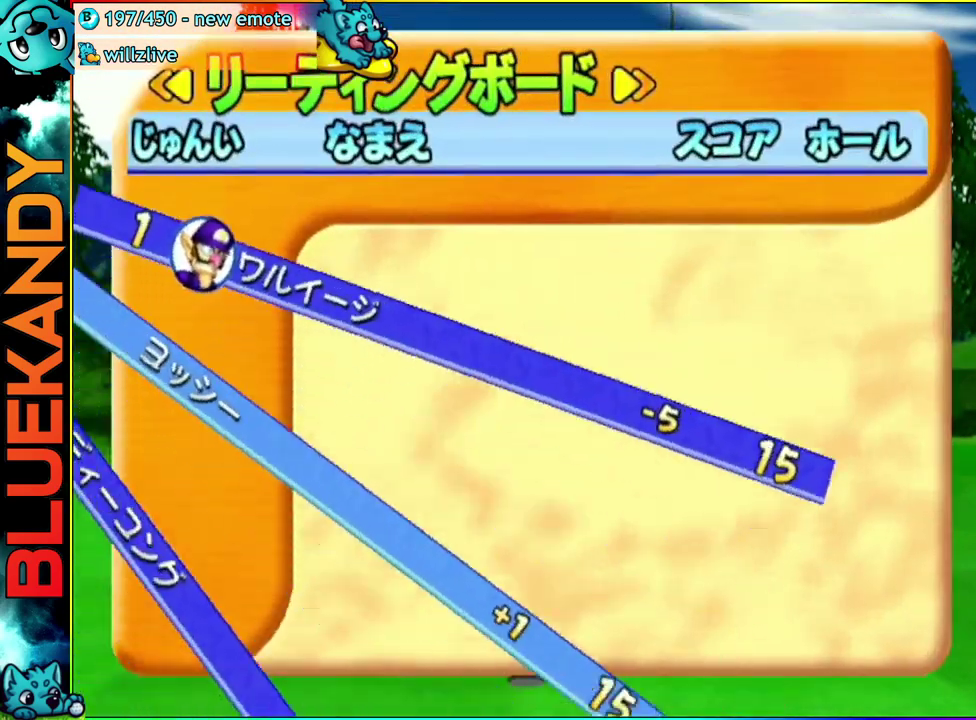
{"buttons": [], "left_stick": "center", "right_stick": "center", "events": [[117, "A", "down"], [133, "B", "down"], [383, "A", "up"], [383, "B", "up"]]}
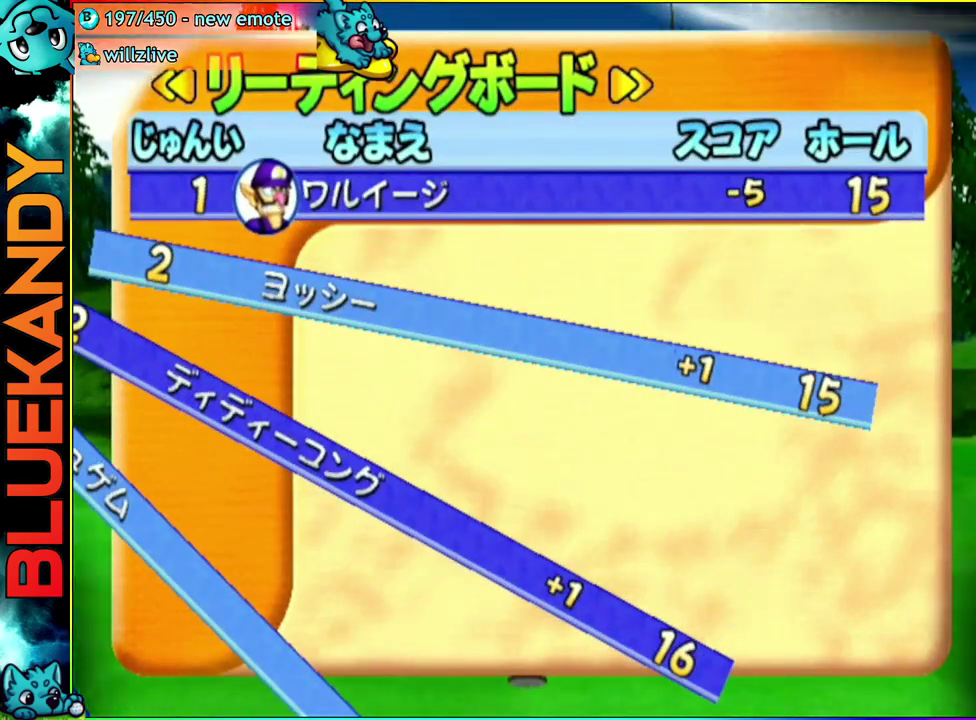
{"buttons": ["A"], "left_stick": "center", "right_stick": "center", "events": [[300, "A", "down"]]}
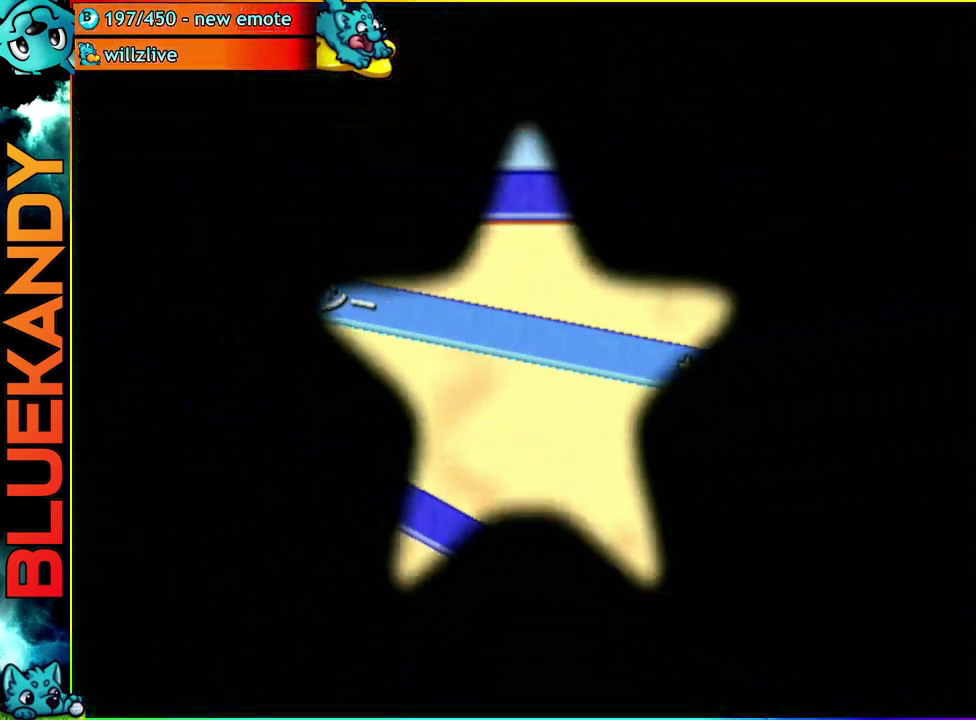
{"buttons": ["A"], "left_stick": "center", "right_stick": "center", "events": []}
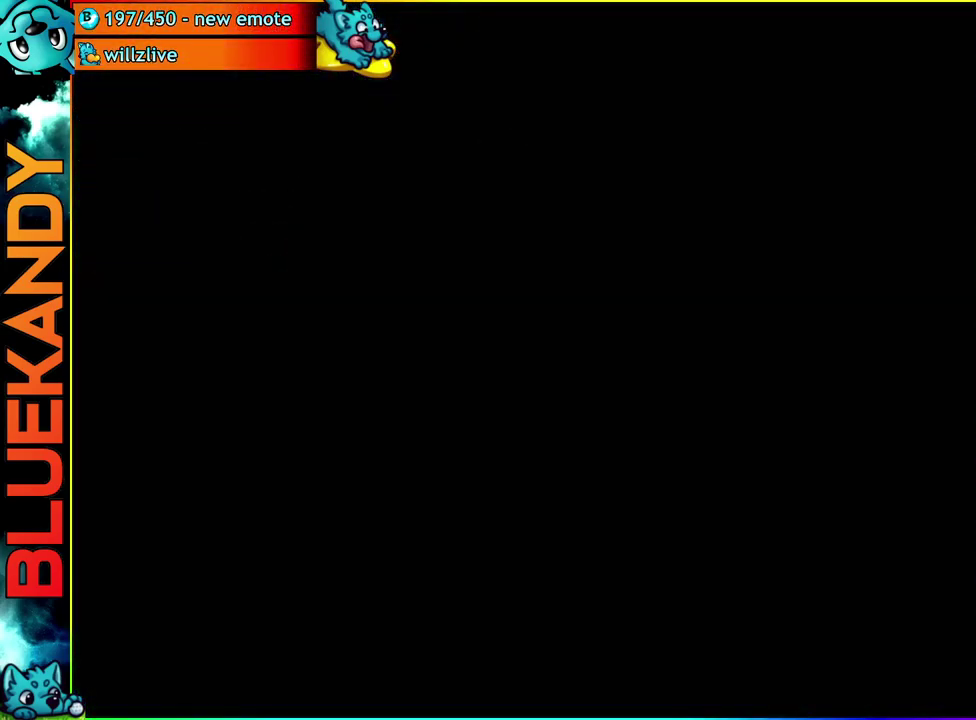
{"buttons": ["A"], "left_stick": "center", "right_stick": "center", "events": []}
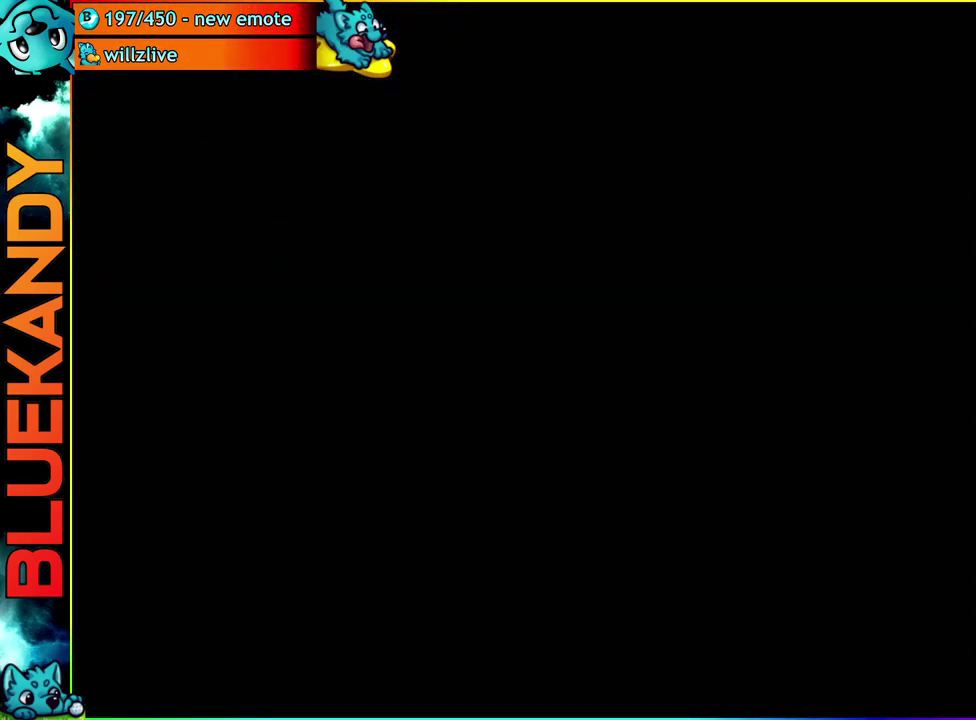
{"buttons": ["A"], "left_stick": "center", "right_stick": "center", "events": []}
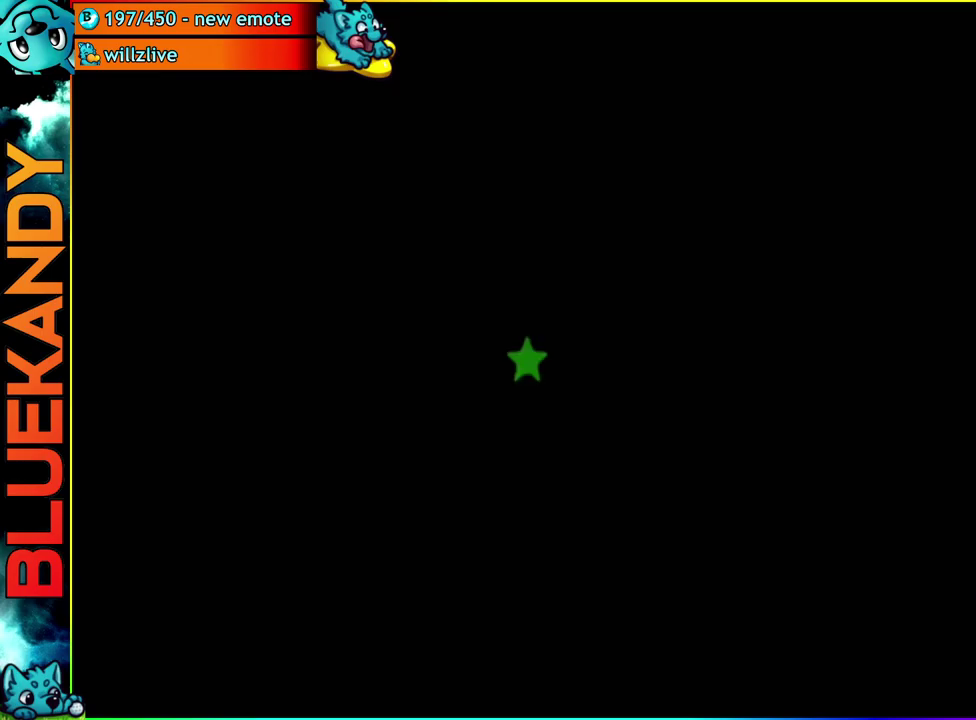
{"buttons": [], "left_stick": "center", "right_stick": "center", "events": [[17, "A", "up"]]}
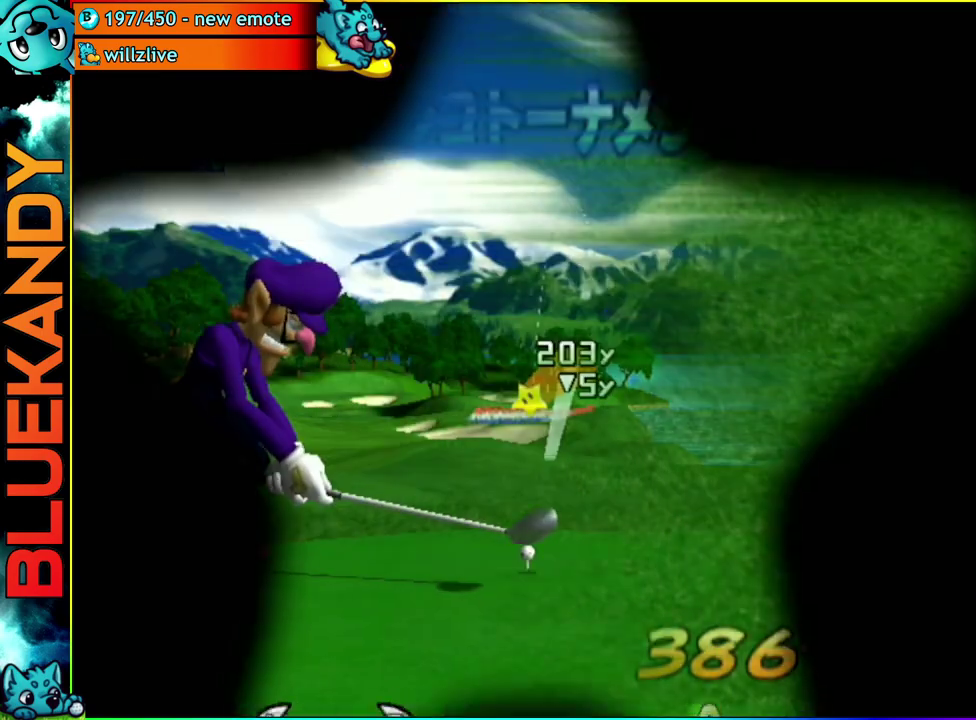
{"buttons": [], "left_stick": "up", "right_stick": "center", "events": [[117, "A", "down"], [150, "left_stick", "up"], [183, "A", "up"]]}
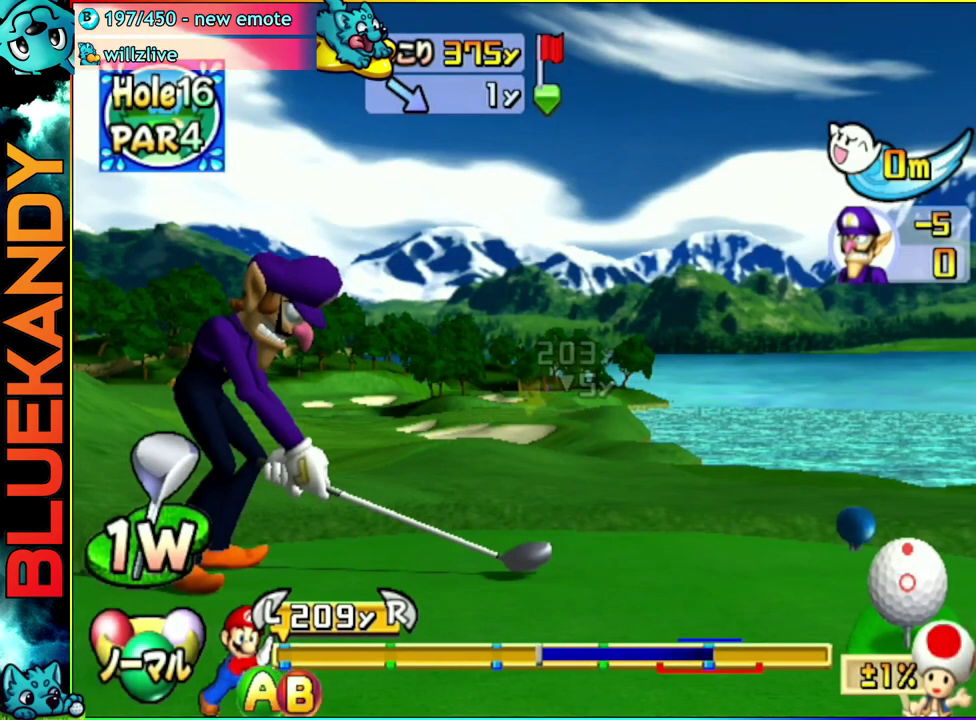
{"buttons": [], "left_stick": "up", "right_stick": "center", "events": []}
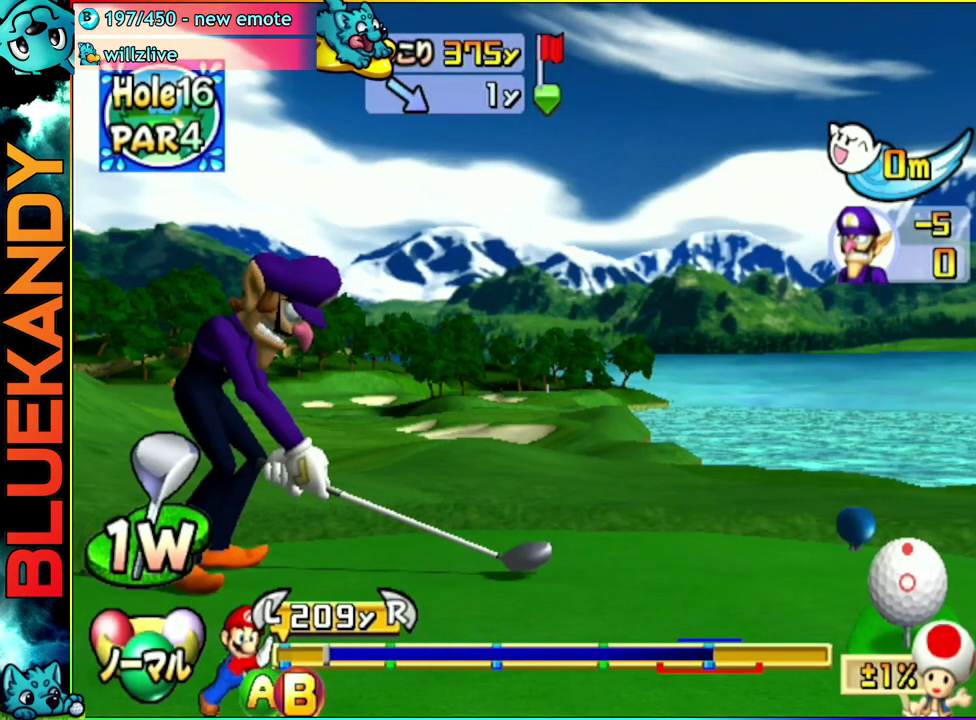
{"buttons": [], "left_stick": "up", "right_stick": "center", "events": [[100, "B", "down"], [267, "B", "up"]]}
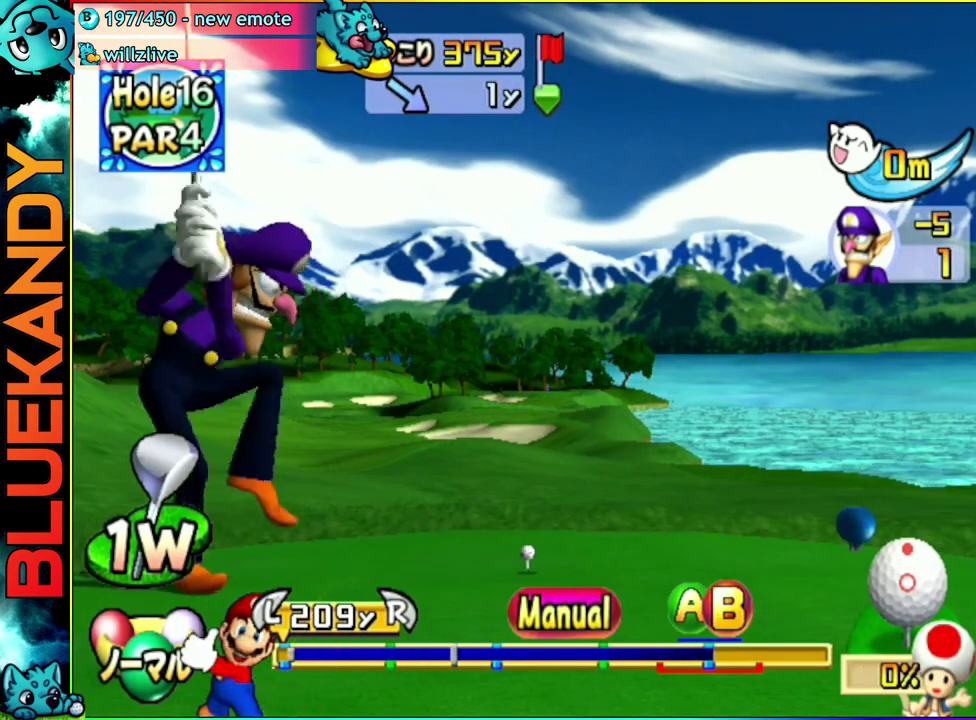
{"buttons": [], "left_stick": "up", "right_stick": "center", "events": []}
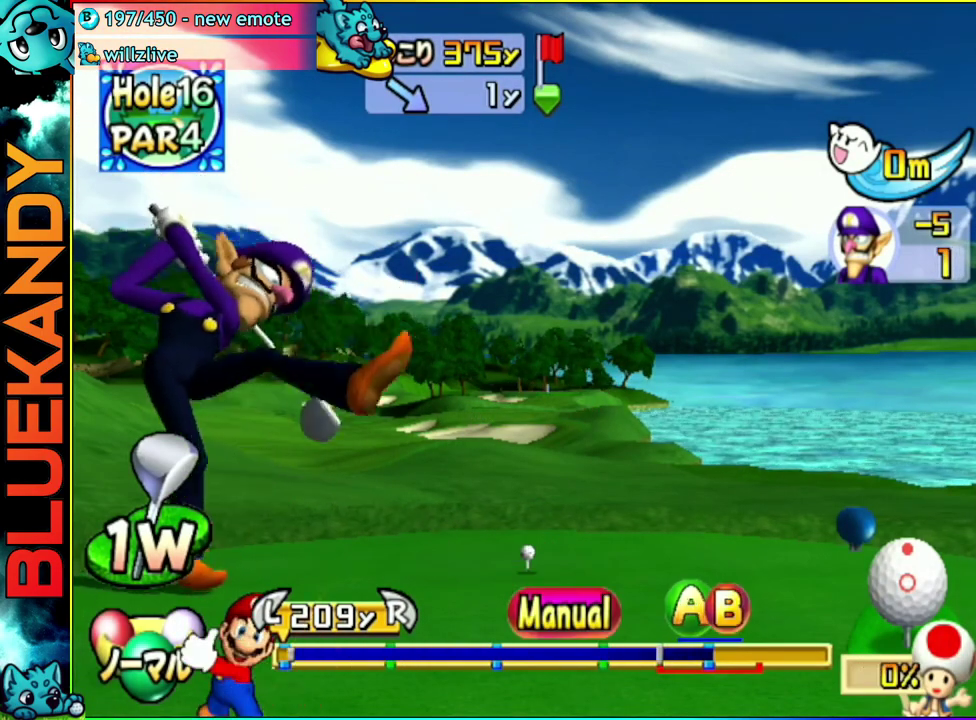
{"buttons": [], "left_stick": "up", "right_stick": "center", "events": [[117, "A", "down"], [150, "B", "down"], [433, "B", "up"], [450, "A", "up"]]}
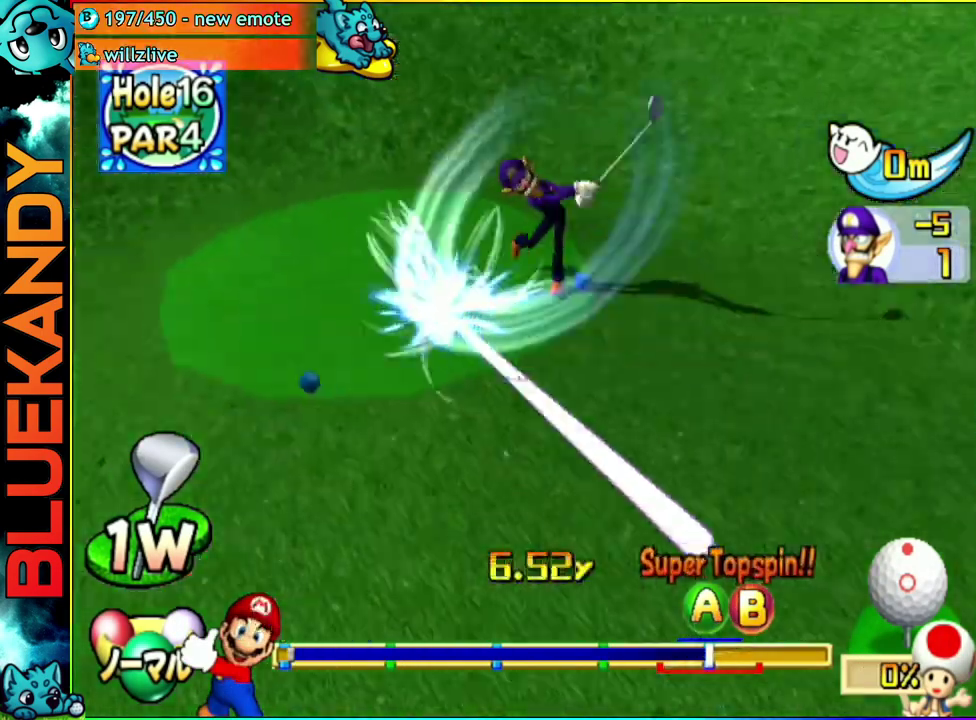
{"buttons": [], "left_stick": "center", "right_stick": "center", "events": [[117, "left_stick", "center"]]}
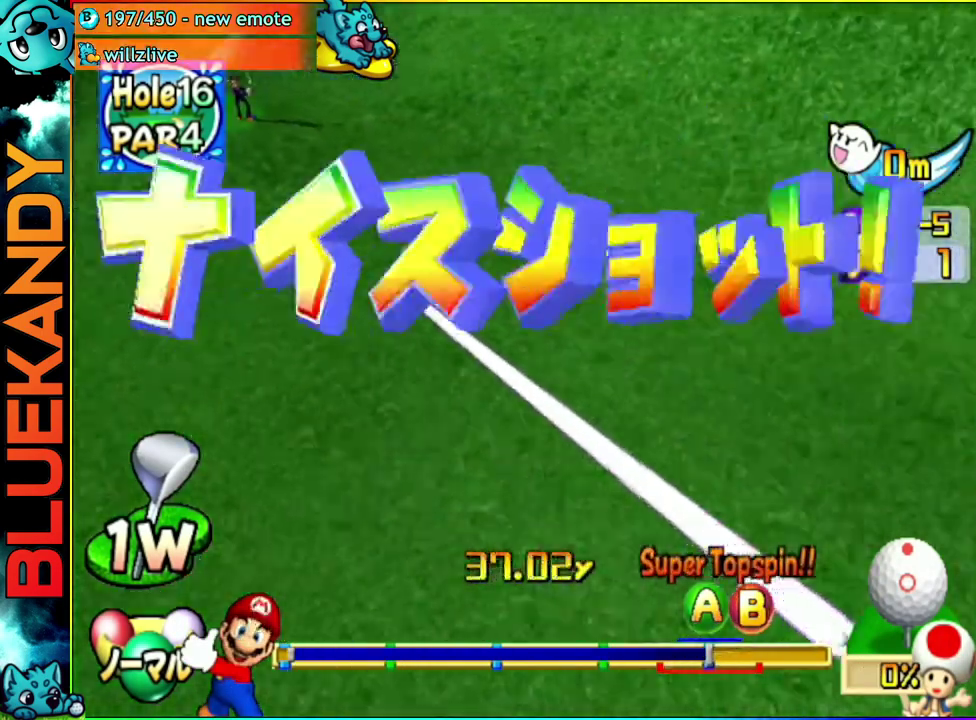
{"buttons": [], "left_stick": "left", "right_stick": "center", "events": [[250, "left_stick", "left"], [383, "left_stick", "right"], [500, "left_stick", "left"]]}
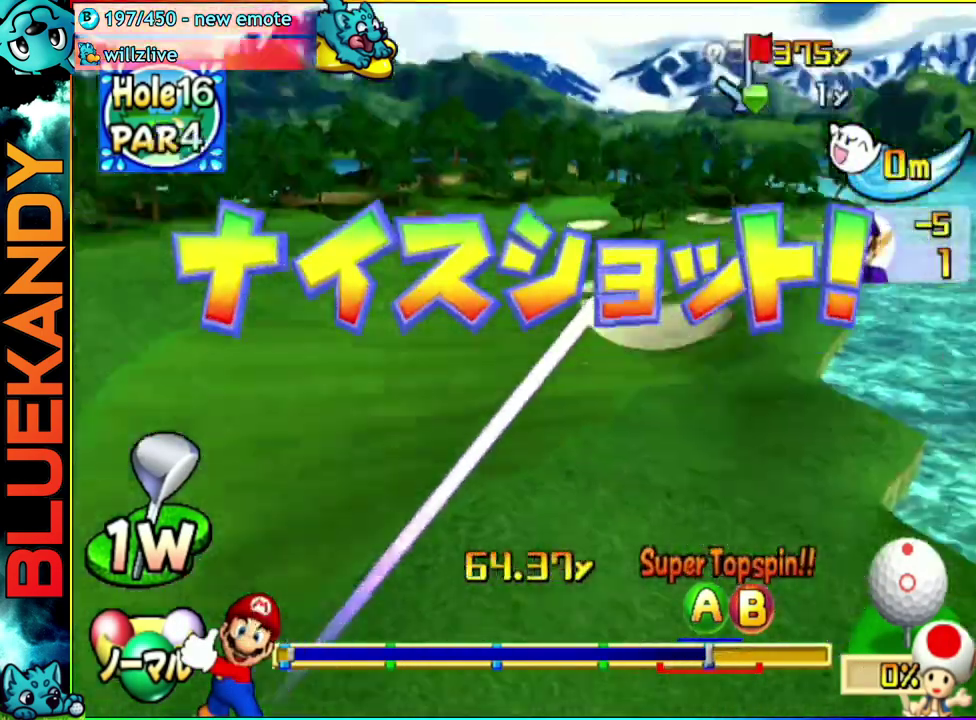
{"buttons": [], "left_stick": "center", "right_stick": "center", "events": [[100, "left_stick", "center"]]}
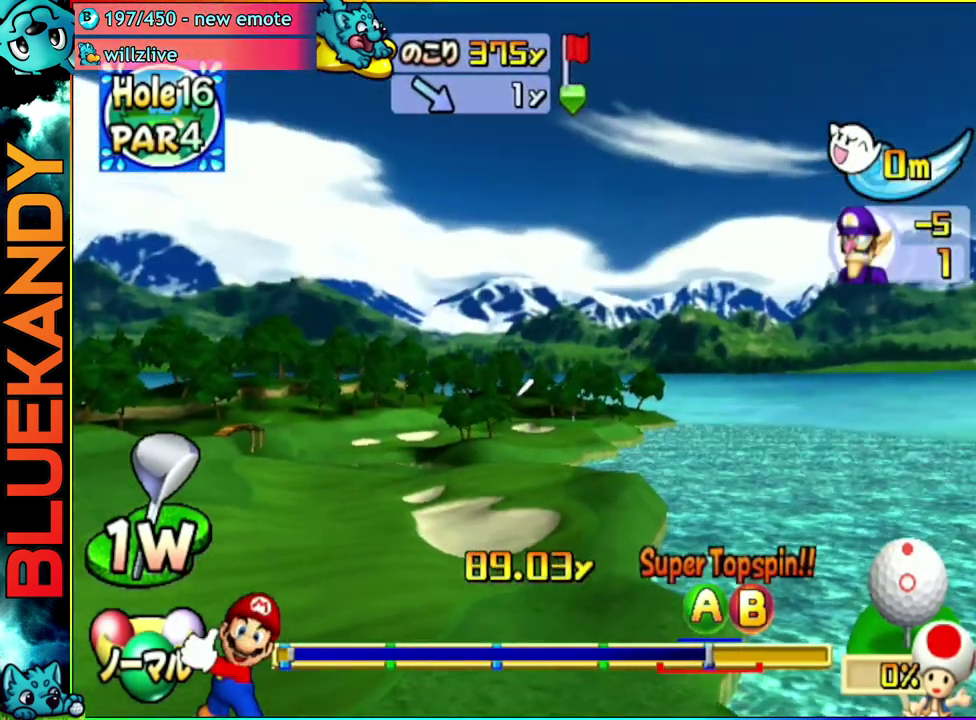
{"buttons": ["A"], "left_stick": "center", "right_stick": "center", "events": [[367, "A", "down"]]}
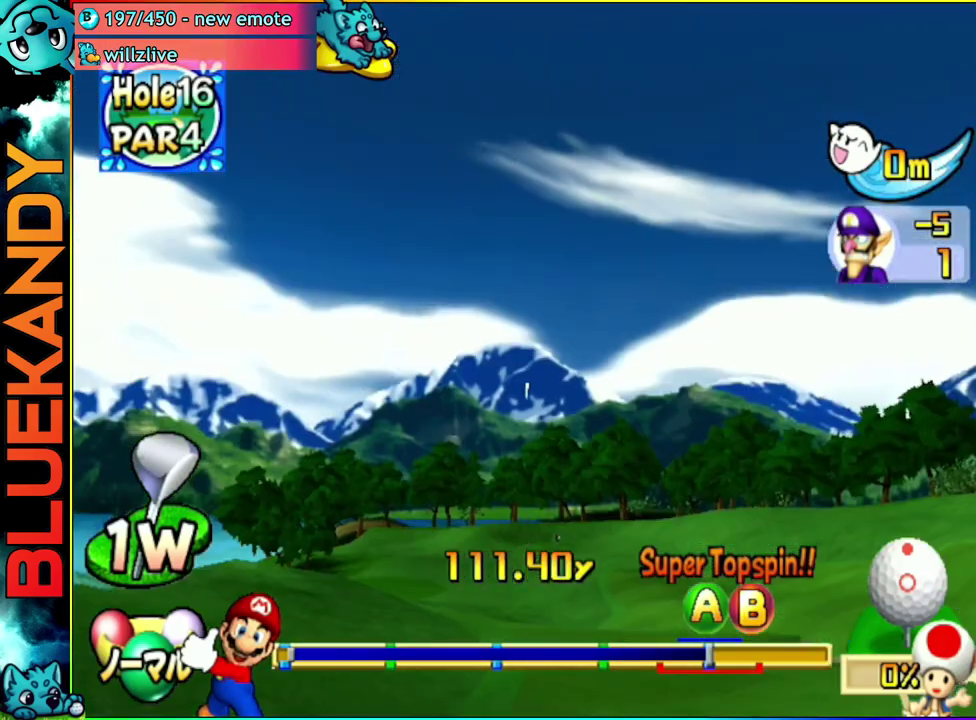
{"buttons": ["A"], "left_stick": "center", "right_stick": "center", "events": []}
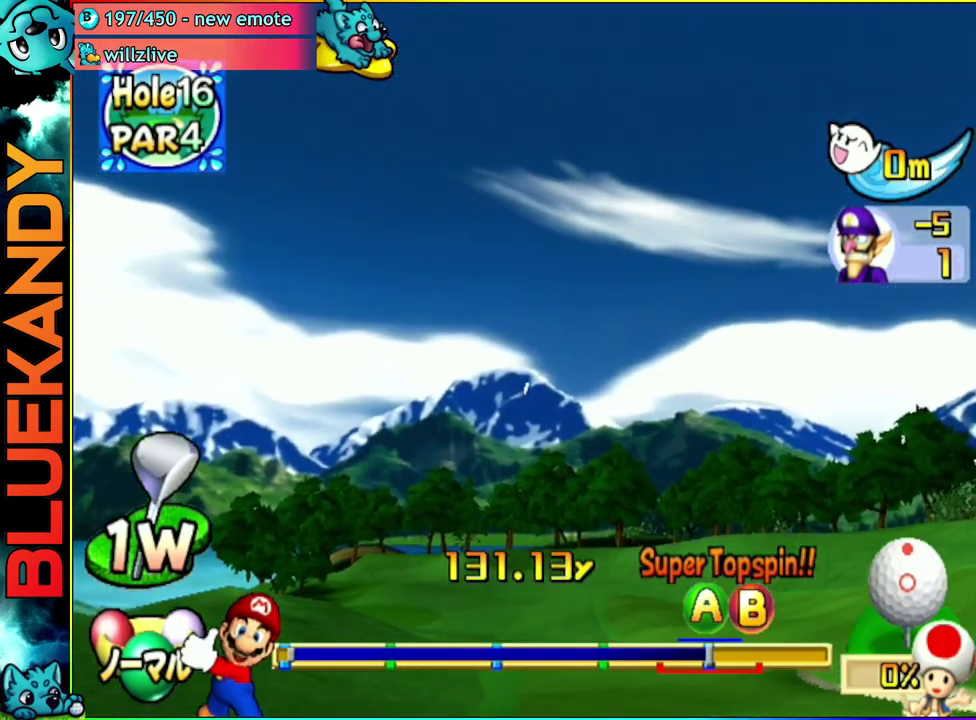
{"buttons": ["A"], "left_stick": "center", "right_stick": "center", "events": []}
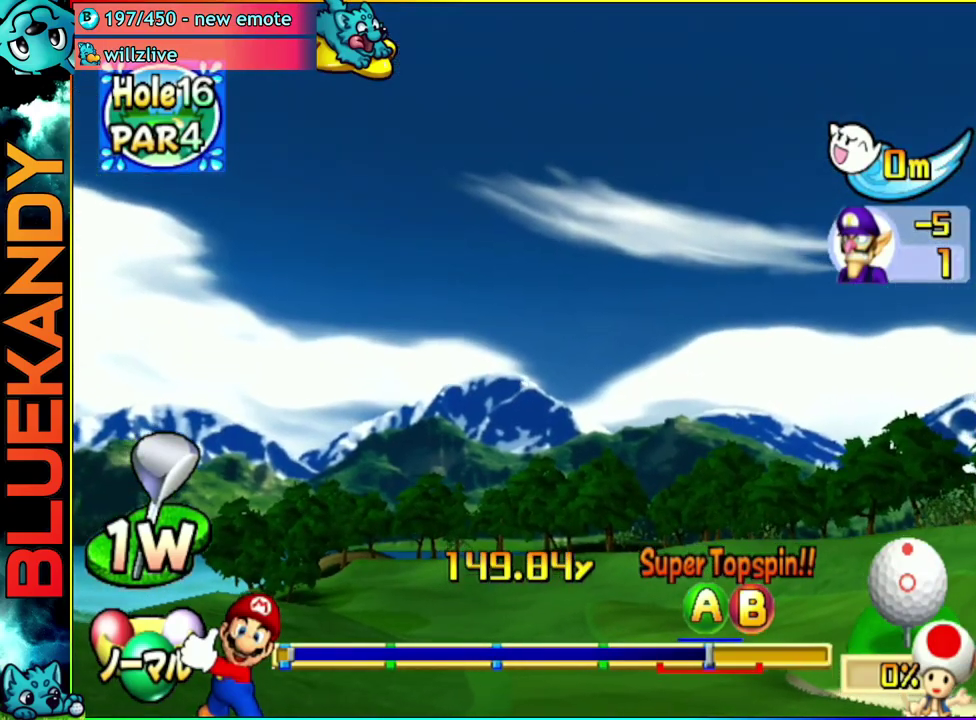
{"buttons": ["A"], "left_stick": "center", "right_stick": "center", "events": []}
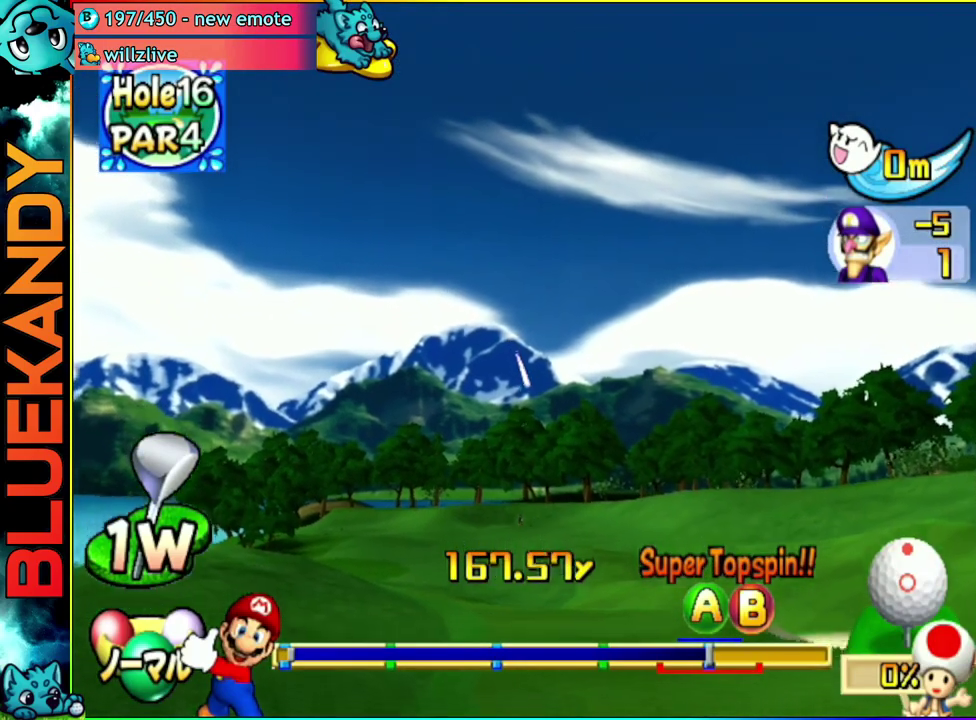
{"buttons": ["A"], "left_stick": "center", "right_stick": "center", "events": []}
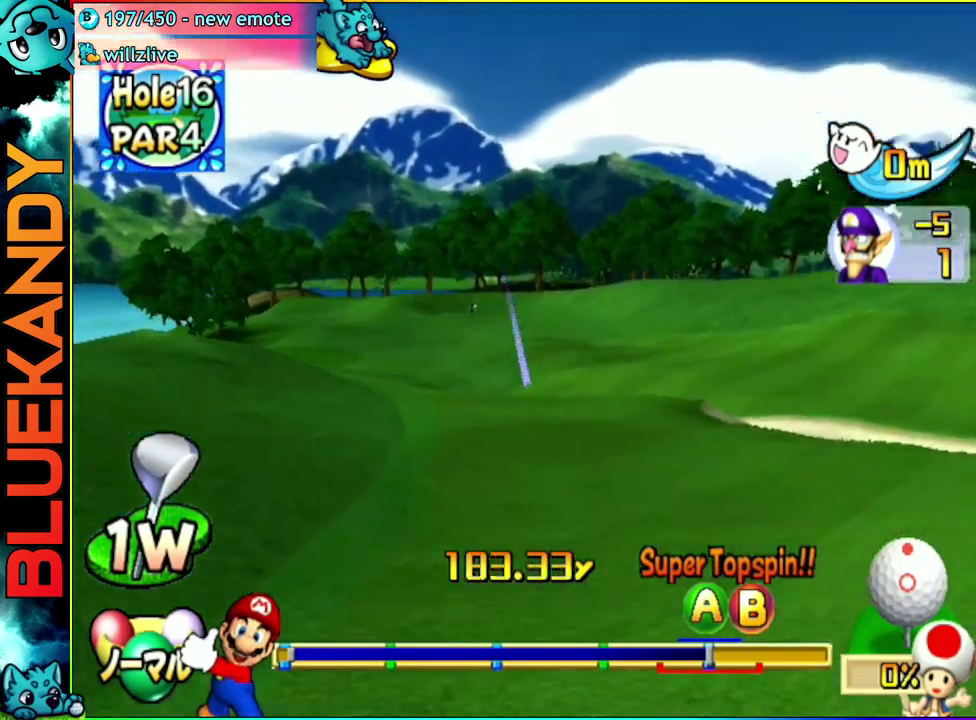
{"buttons": ["A"], "left_stick": "center", "right_stick": "center", "events": []}
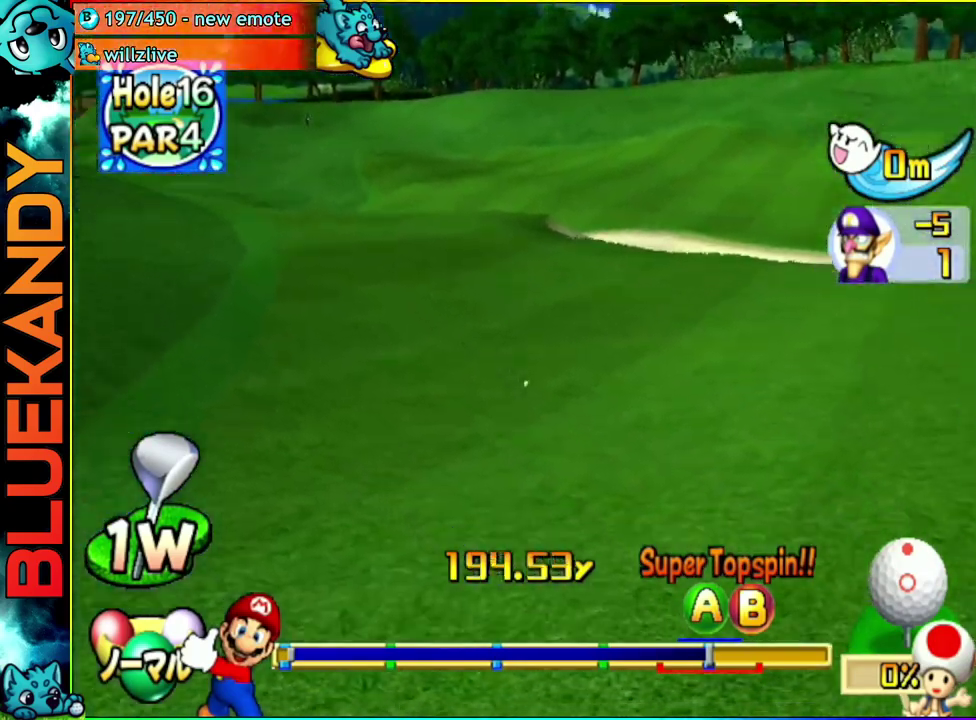
{"buttons": ["A"], "left_stick": "center", "right_stick": "center", "events": []}
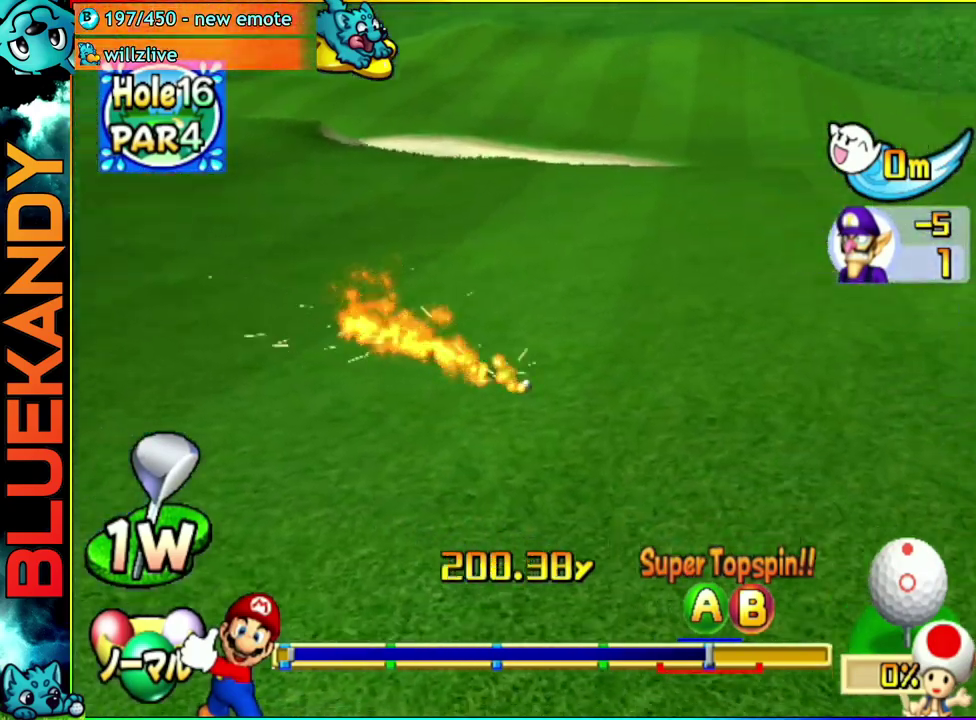
{"buttons": ["A"], "left_stick": "center", "right_stick": "center", "events": []}
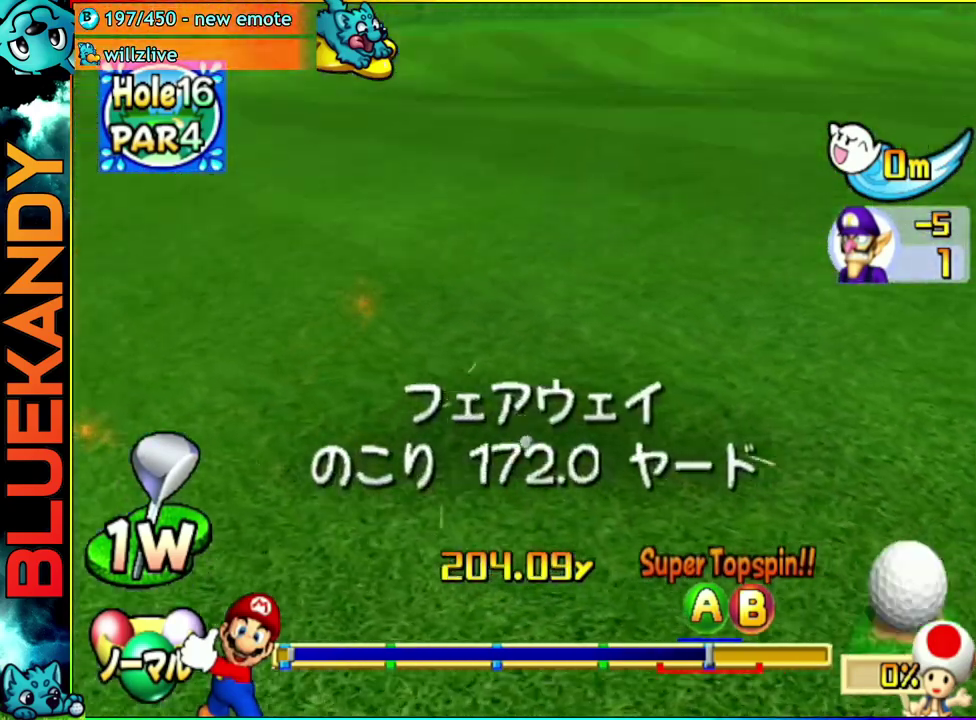
{"buttons": [], "left_stick": "center", "right_stick": "center", "events": [[317, "A", "up"]]}
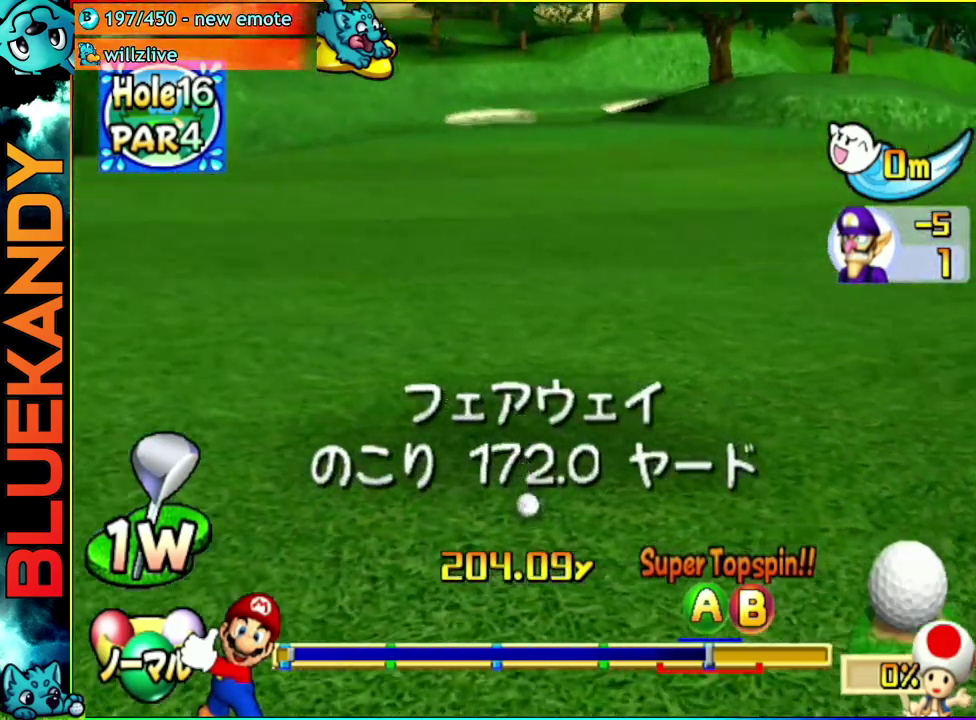
{"buttons": [], "left_stick": "center", "right_stick": "center", "events": []}
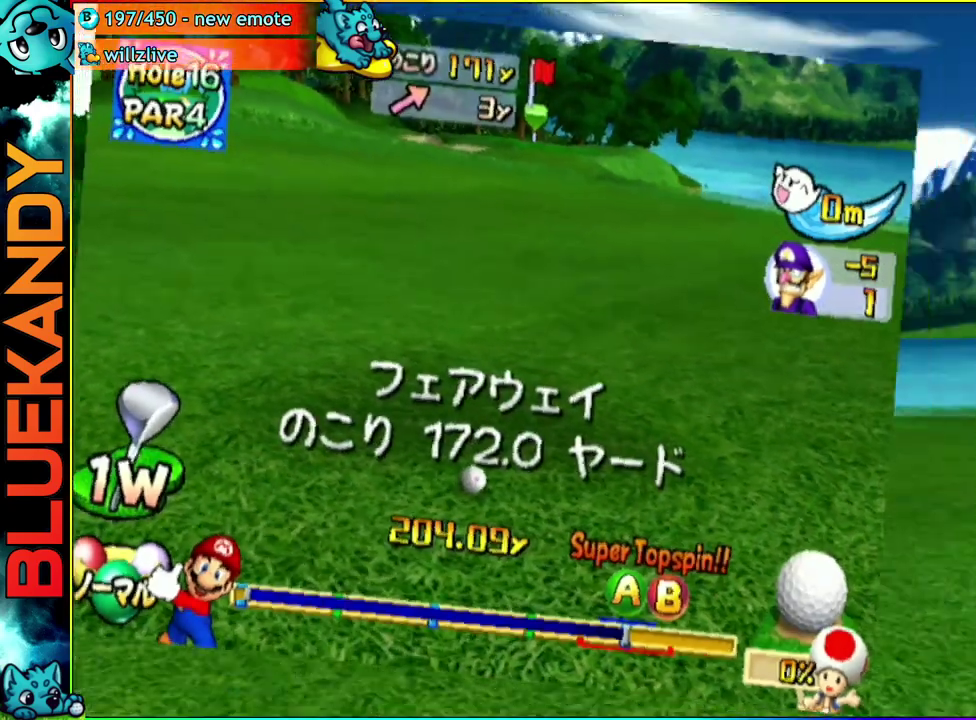
{"buttons": ["A"], "left_stick": "center", "right_stick": "center", "events": [[183, "left_stick", "right"], [317, "left_stick", "center"], [433, "A", "down"]]}
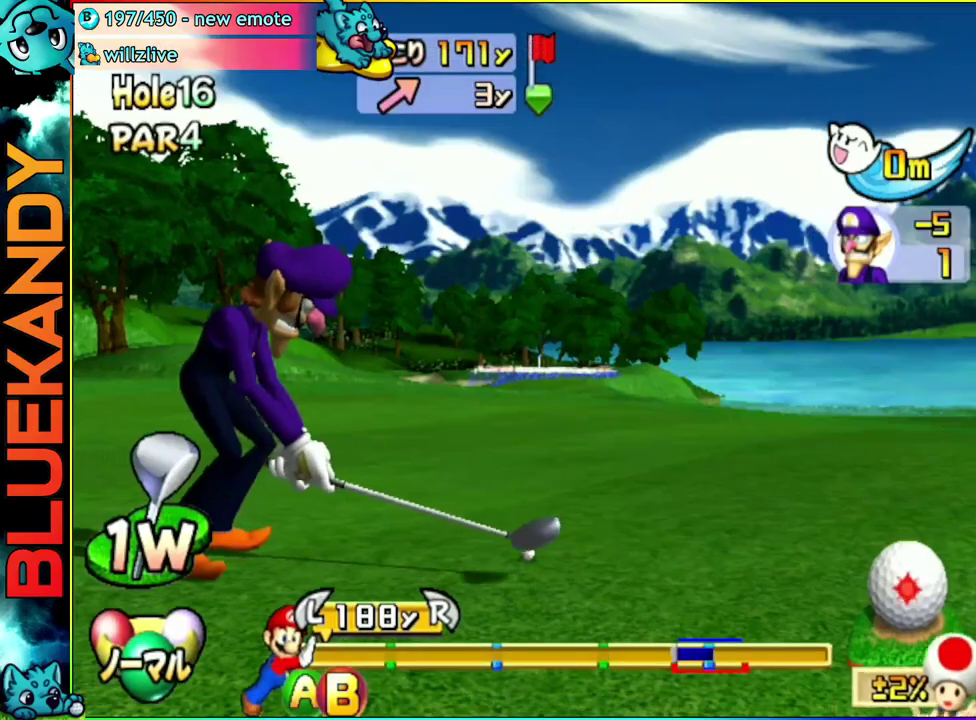
{"buttons": [], "left_stick": "center", "right_stick": "center", "events": [[100, "A", "up"]]}
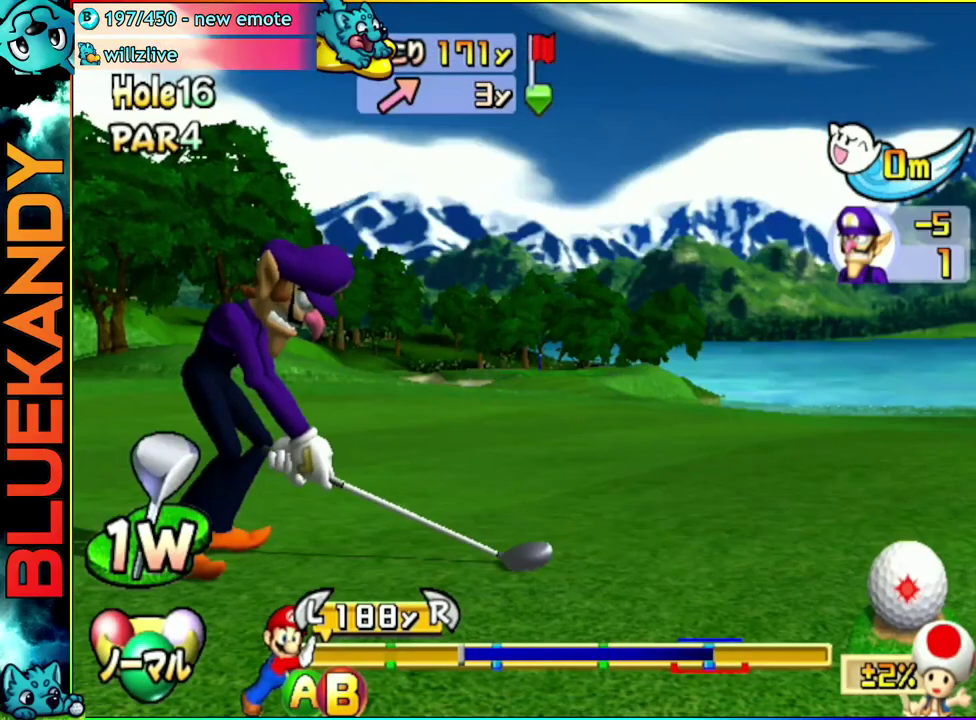
{"buttons": [], "left_stick": "up-right", "right_stick": "center", "events": [[333, "B", "down"], [350, "left_stick", "up-right"], [467, "B", "up"]]}
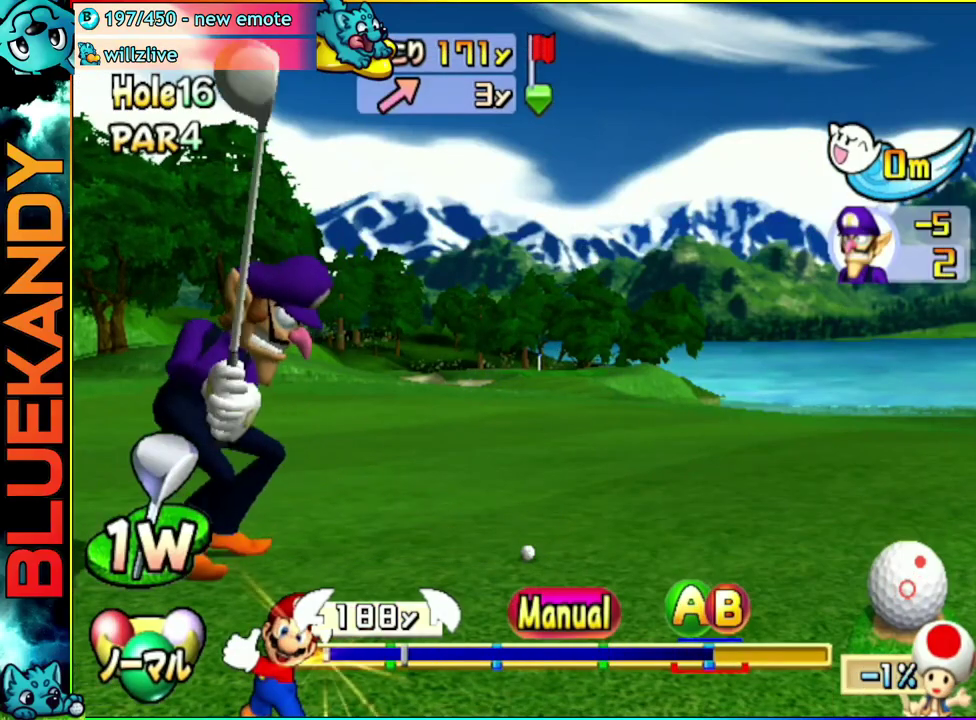
{"buttons": [], "left_stick": "up-right", "right_stick": "center", "events": []}